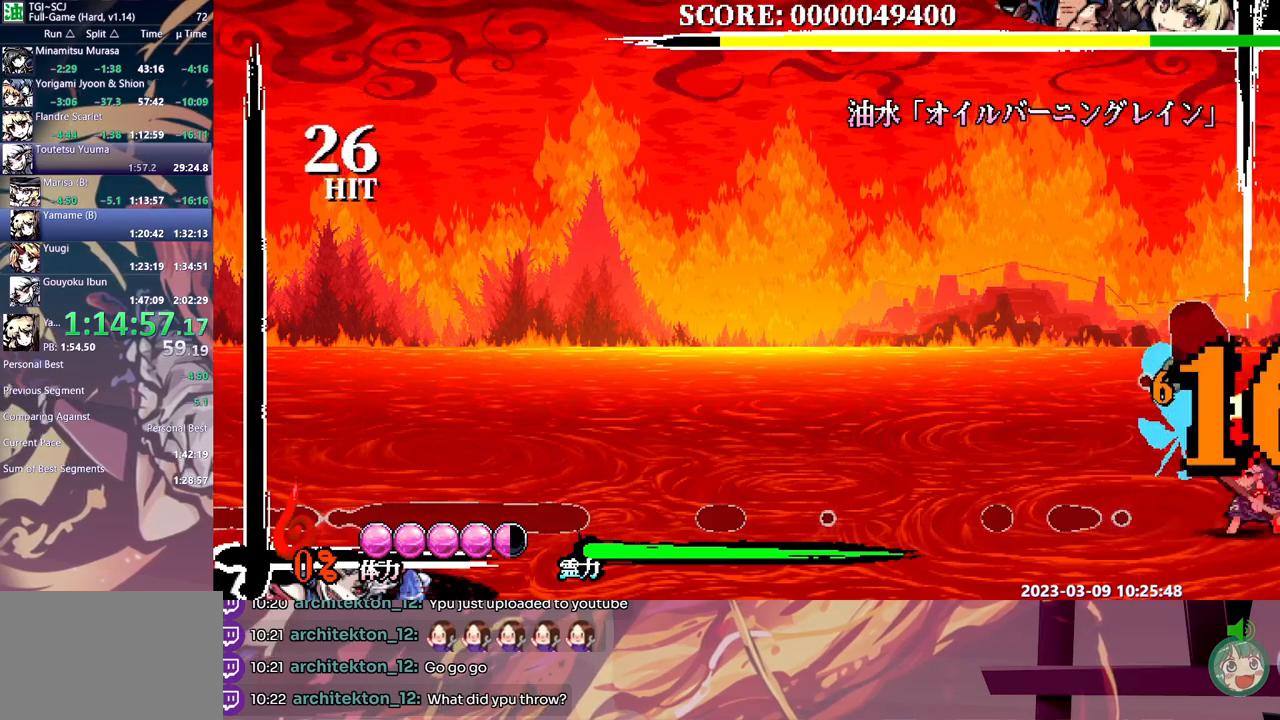
Gameplay with a controller; each line is a JSON object with the inputs held at the frame after it (dt_ms = milliseconds from this image to that frame). "events" lists button and stick changes between this image and that frame as [ms after this image, input, new state], when the widget could be followed in between. Not read: A B DPAD_RIGHT L1 L2 L3 R1 R2 R3 SELECT START X.
{"dt_ms": 500, "buttons": [], "events": [[383, "DPAD_LEFT", "down"], [467, "DPAD_LEFT", "up"]]}
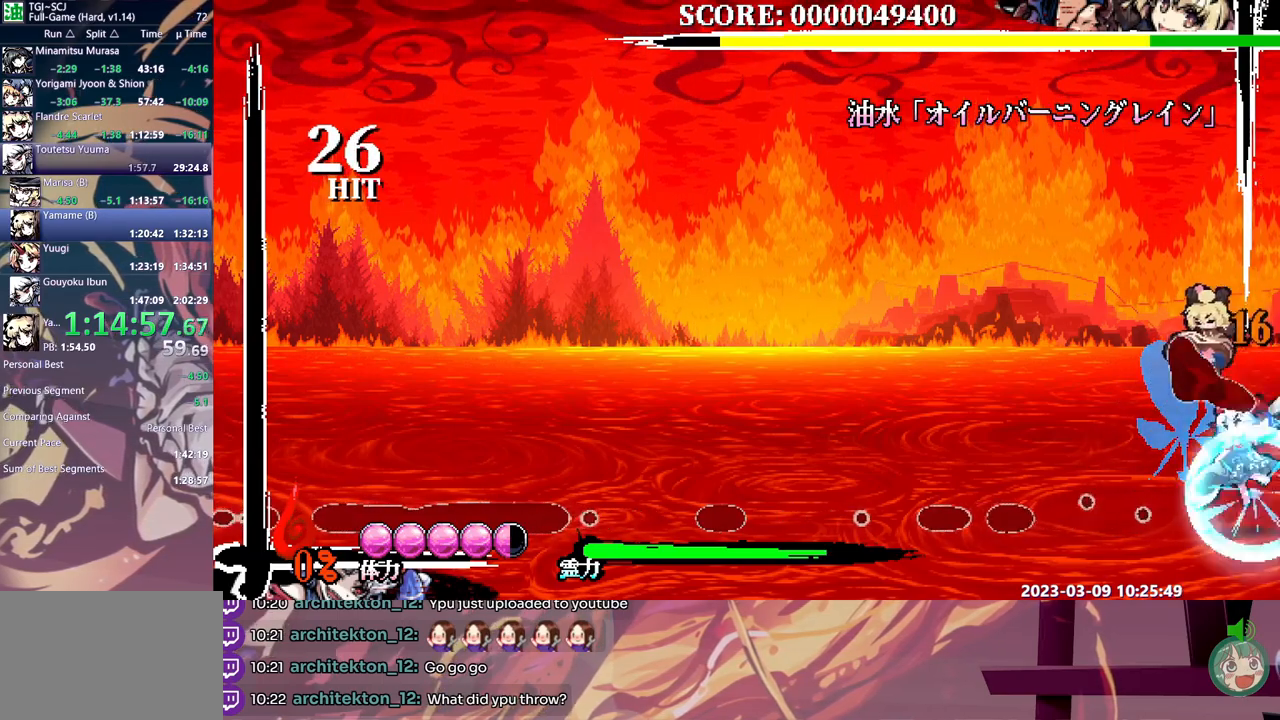
{"dt_ms": 500, "buttons": [], "events": []}
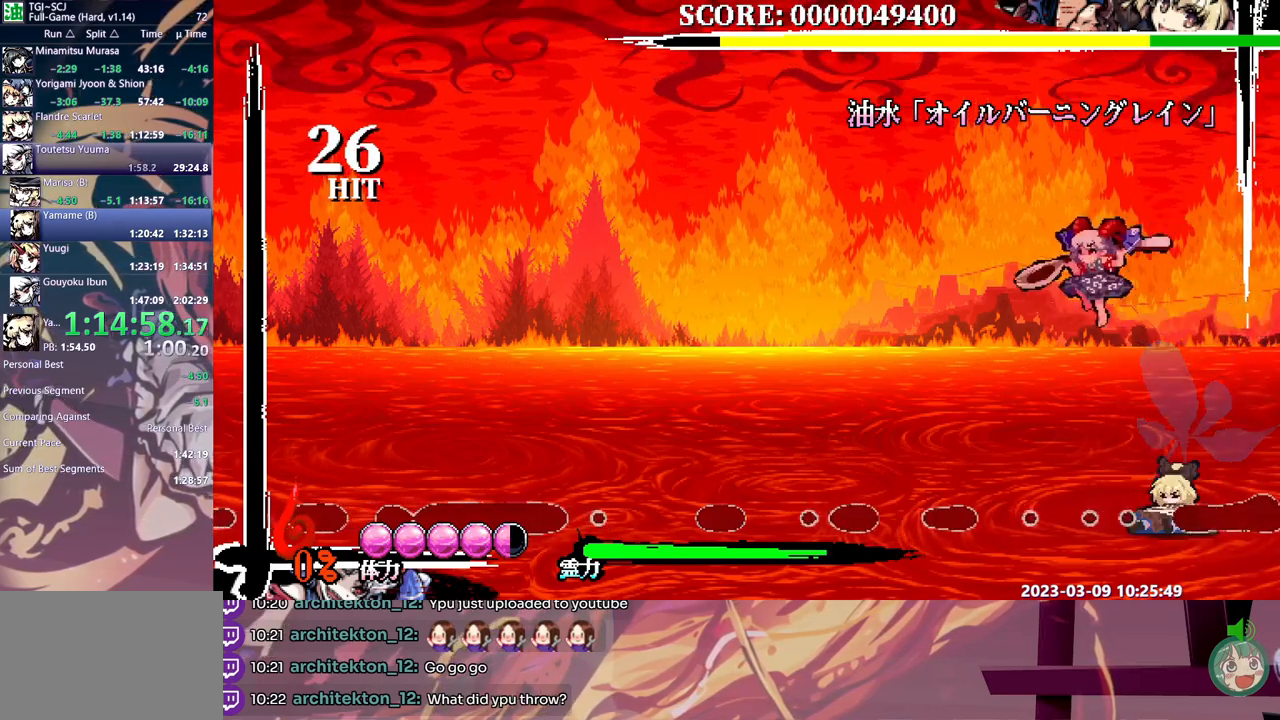
{"dt_ms": 500, "buttons": []}
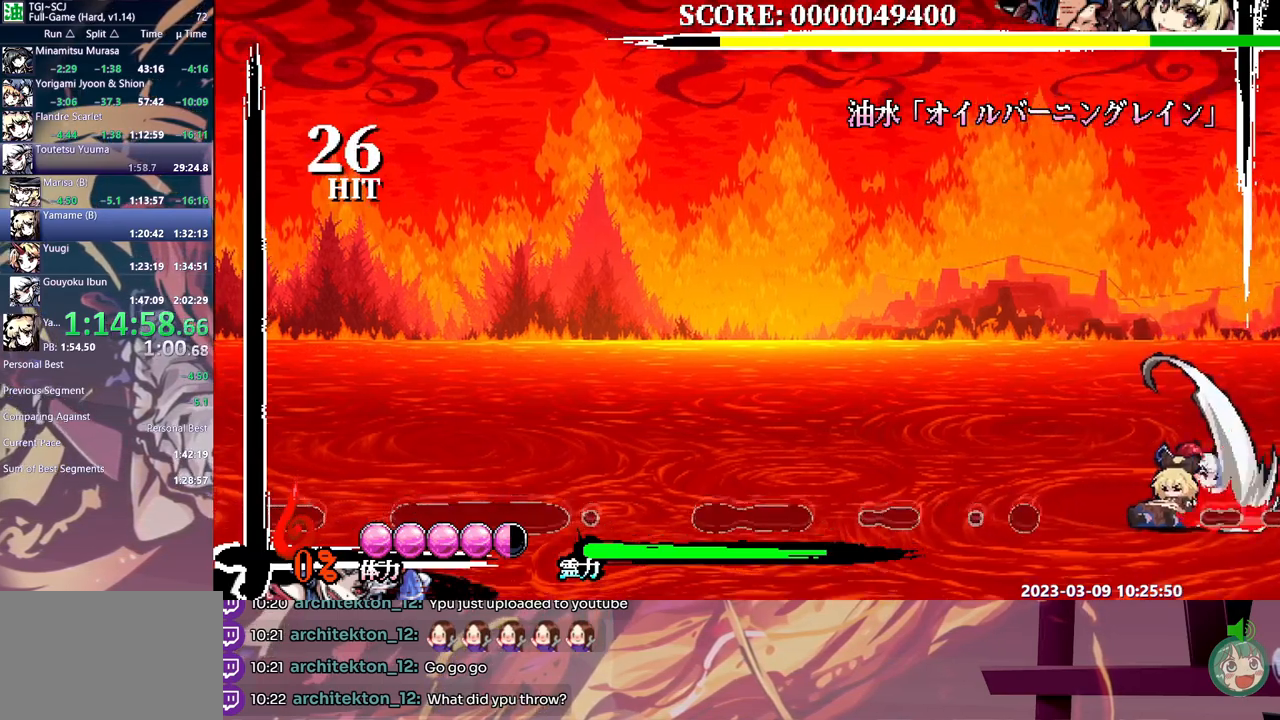
{"dt_ms": 500, "buttons": ["Y"], "events": [[67, "Y", "down"], [133, "Y", "up"], [200, "Y", "down"], [283, "Y", "up"], [333, "Y", "down"]]}
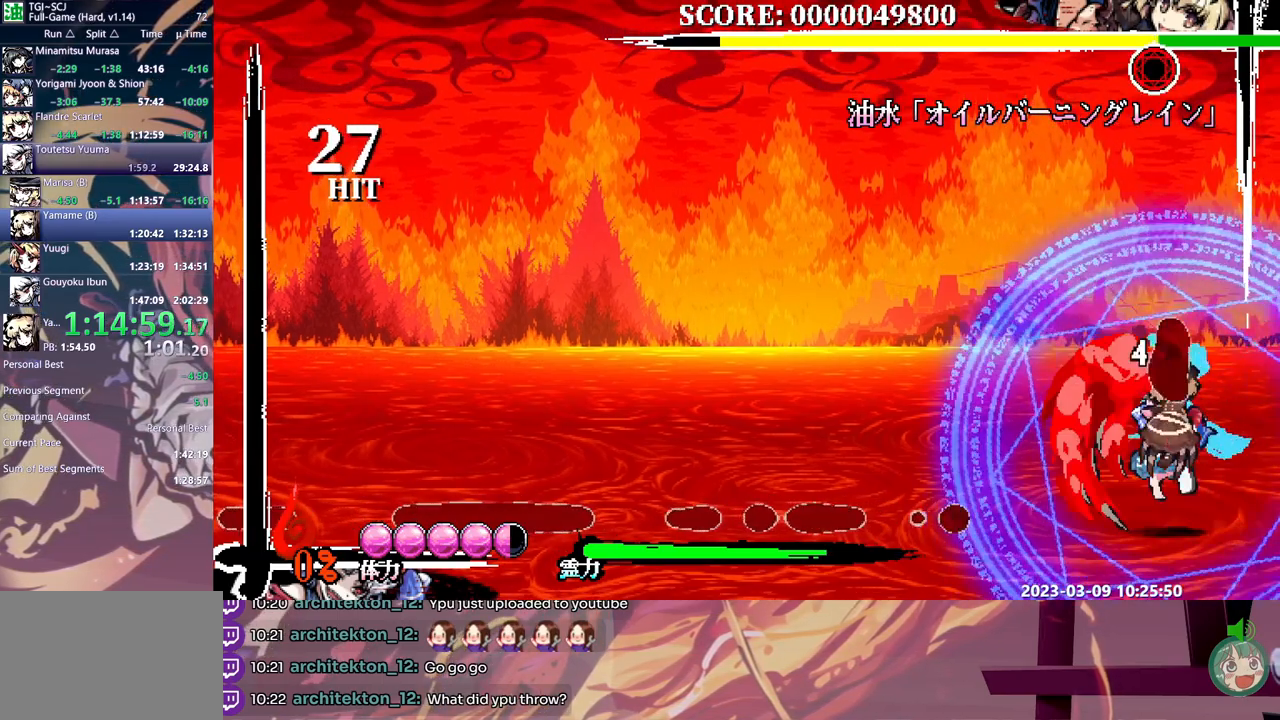
{"dt_ms": 500, "buttons": [], "events": [[67, "Y", "up"]]}
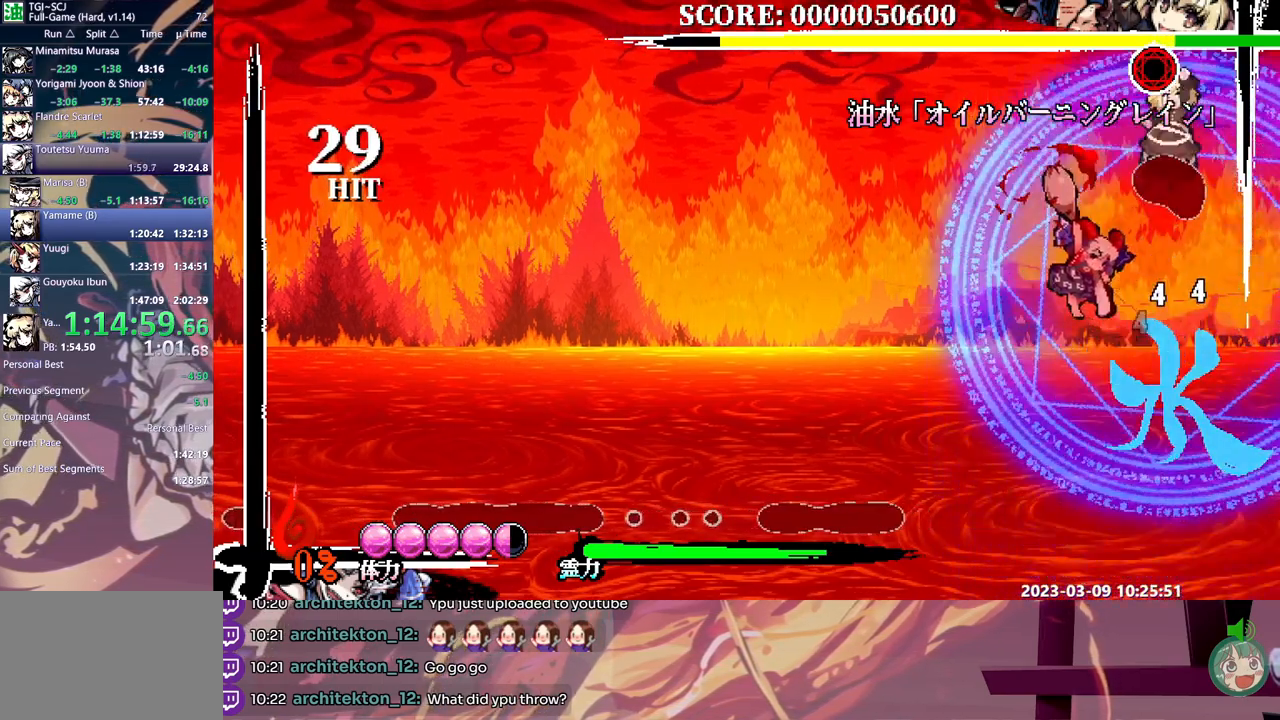
{"dt_ms": 500, "buttons": [], "events": []}
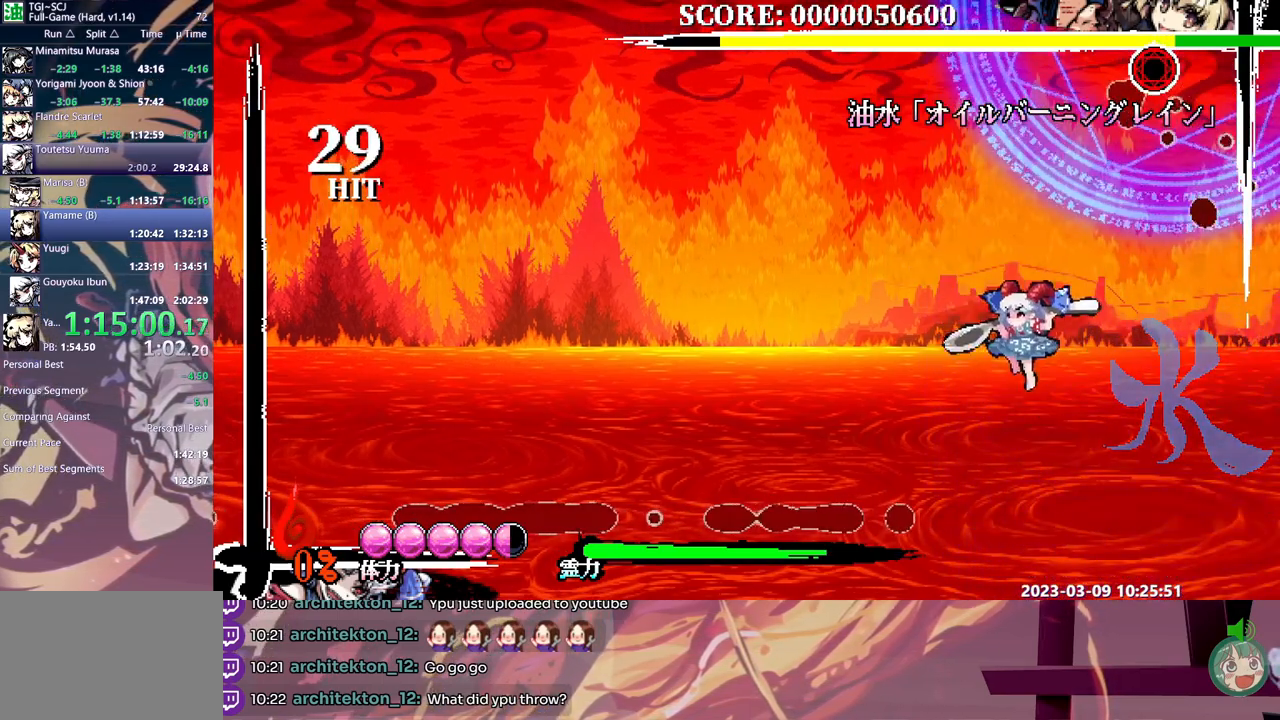
{"dt_ms": 500, "buttons": [], "events": []}
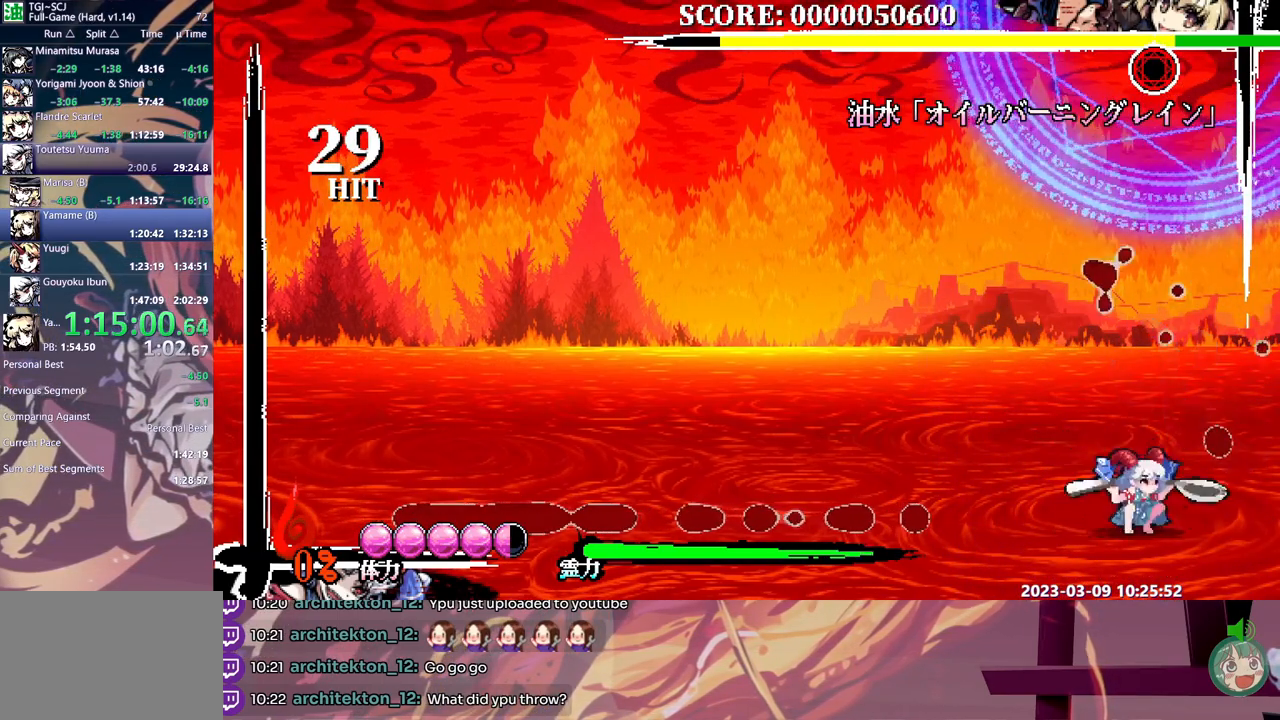
{"dt_ms": 500, "buttons": [], "events": []}
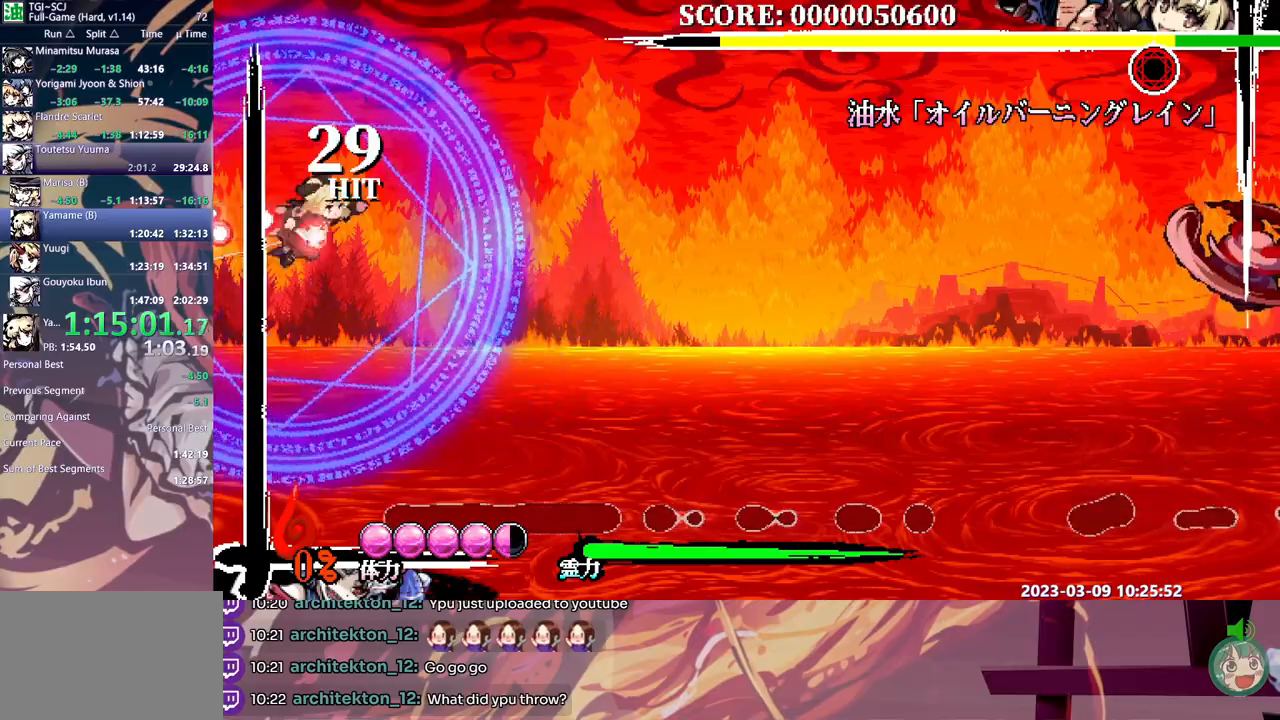
{"dt_ms": 500, "buttons": [], "events": [[67, "DPAD_LEFT", "down"], [150, "DPAD_LEFT", "up"], [167, "Y", "down"], [283, "Y", "up"]]}
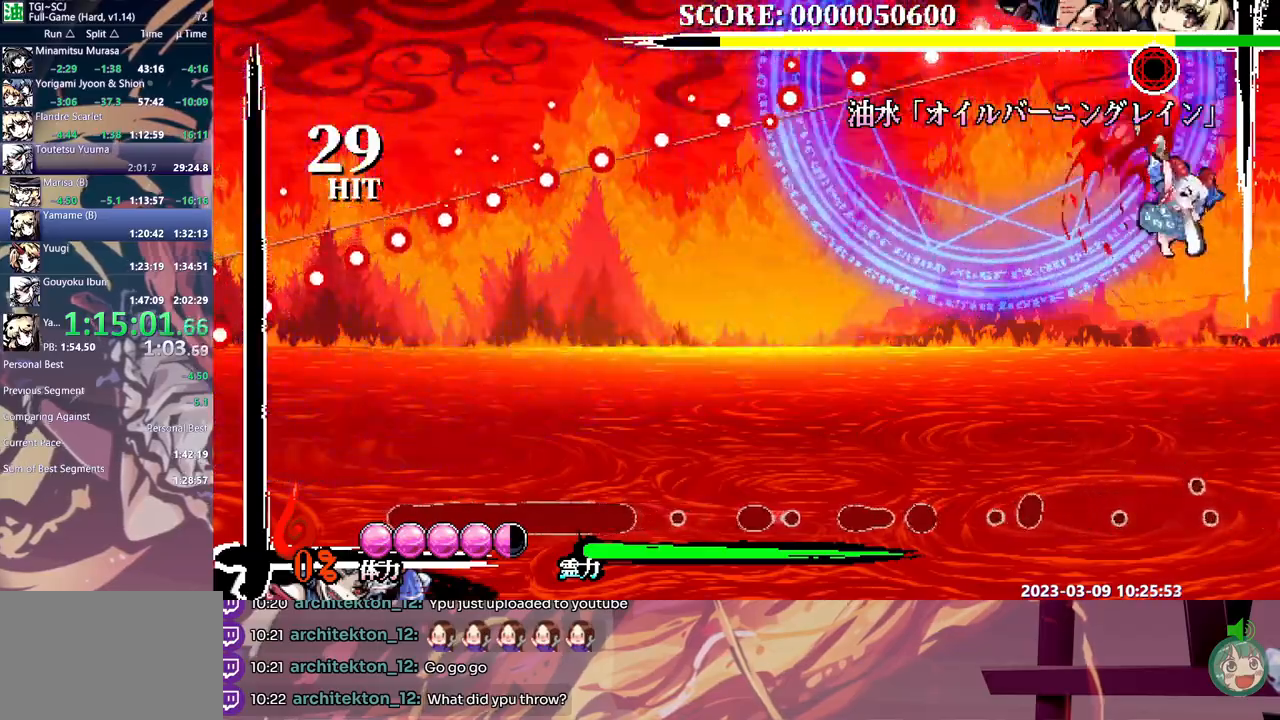
{"dt_ms": 500, "buttons": [], "events": [[50, "Y", "down"], [133, "Y", "up"], [183, "Y", "down"], [250, "Y", "up"], [333, "Y", "down"], [400, "Y", "up"]]}
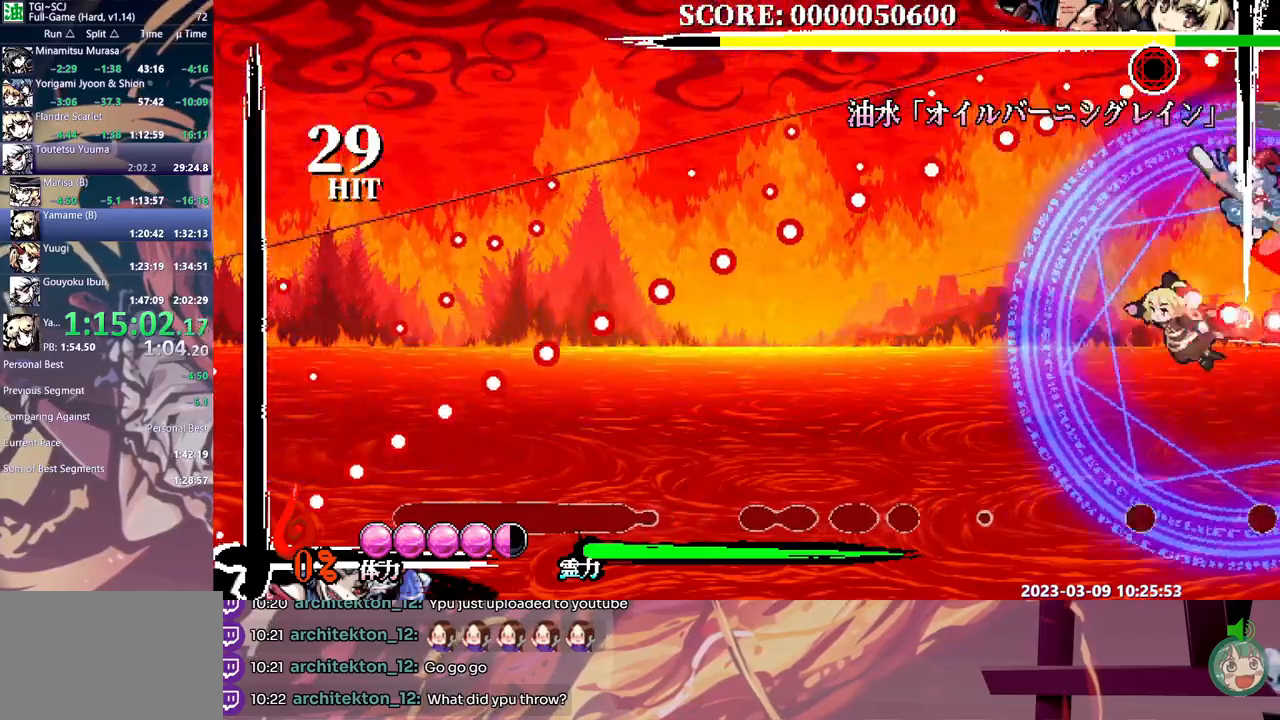
{"dt_ms": 500, "buttons": [], "events": []}
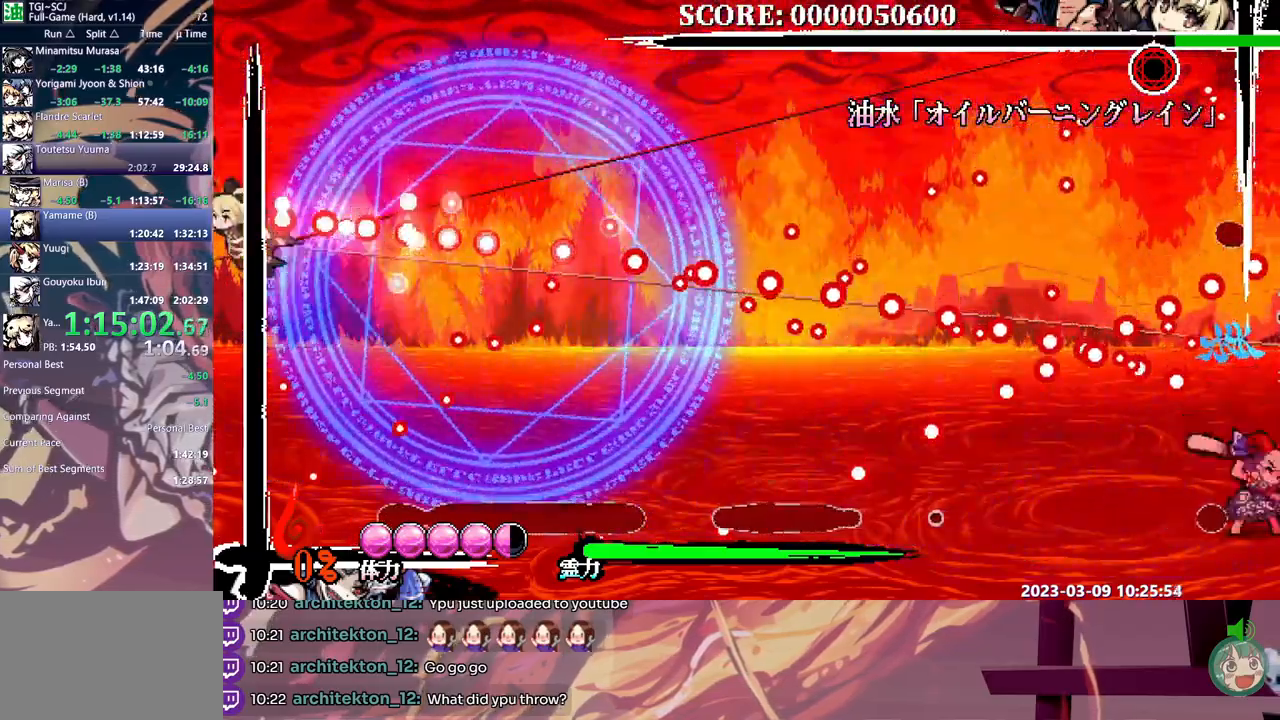
{"dt_ms": 500, "buttons": [], "events": [[350, "Y", "down"], [483, "Y", "up"]]}
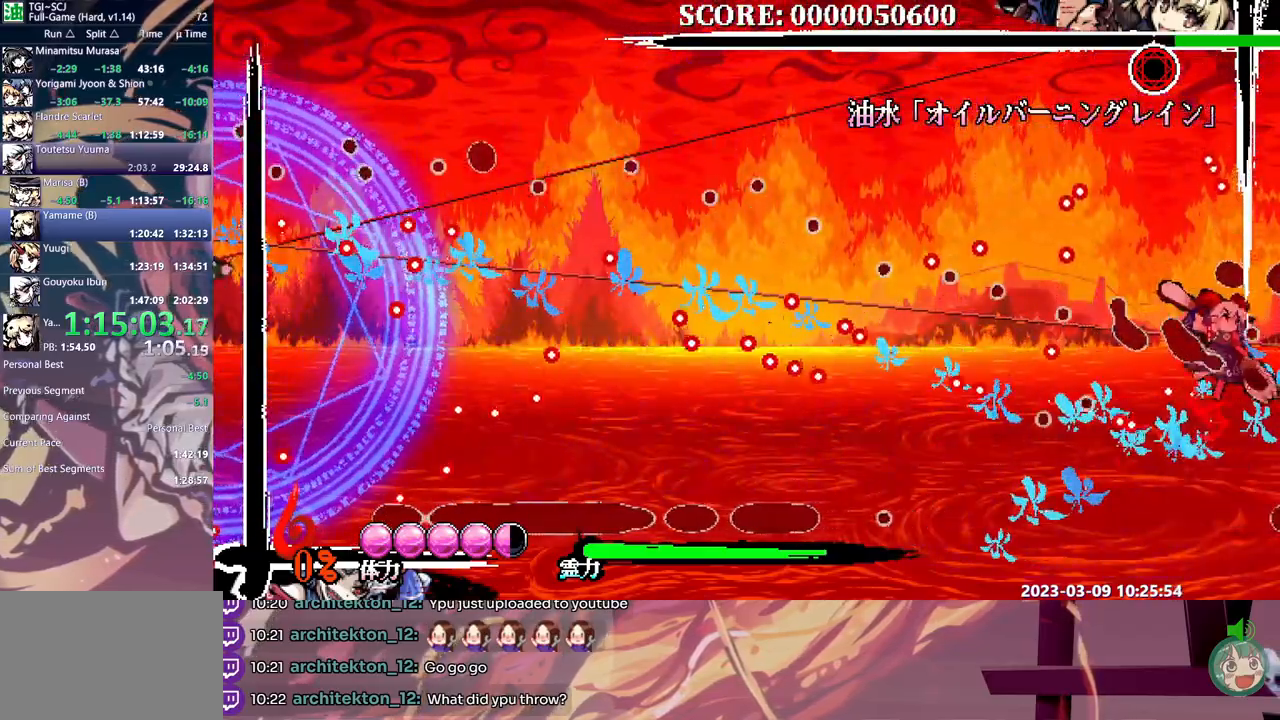
{"dt_ms": 500, "buttons": [], "events": [[67, "Y", "down"], [467, "Y", "up"]]}
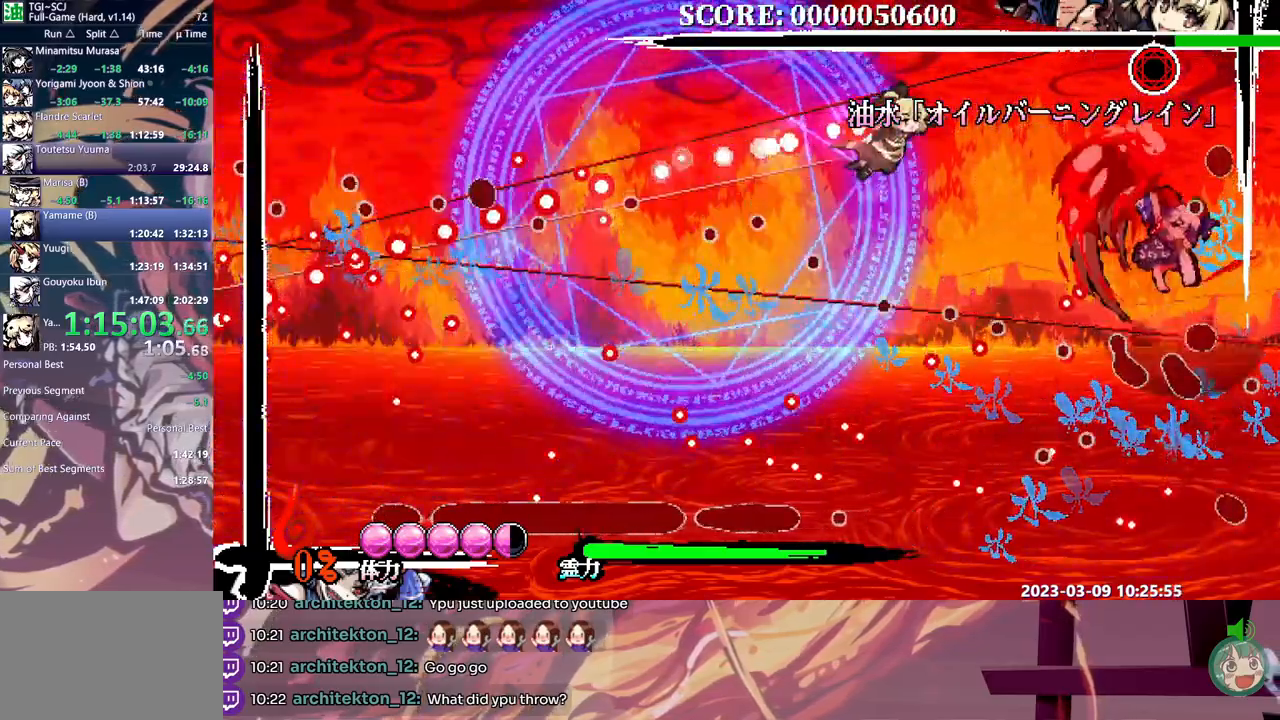
{"dt_ms": 500, "buttons": [], "events": [[283, "Y", "down"], [350, "Y", "up"], [400, "Y", "down"], [467, "Y", "up"]]}
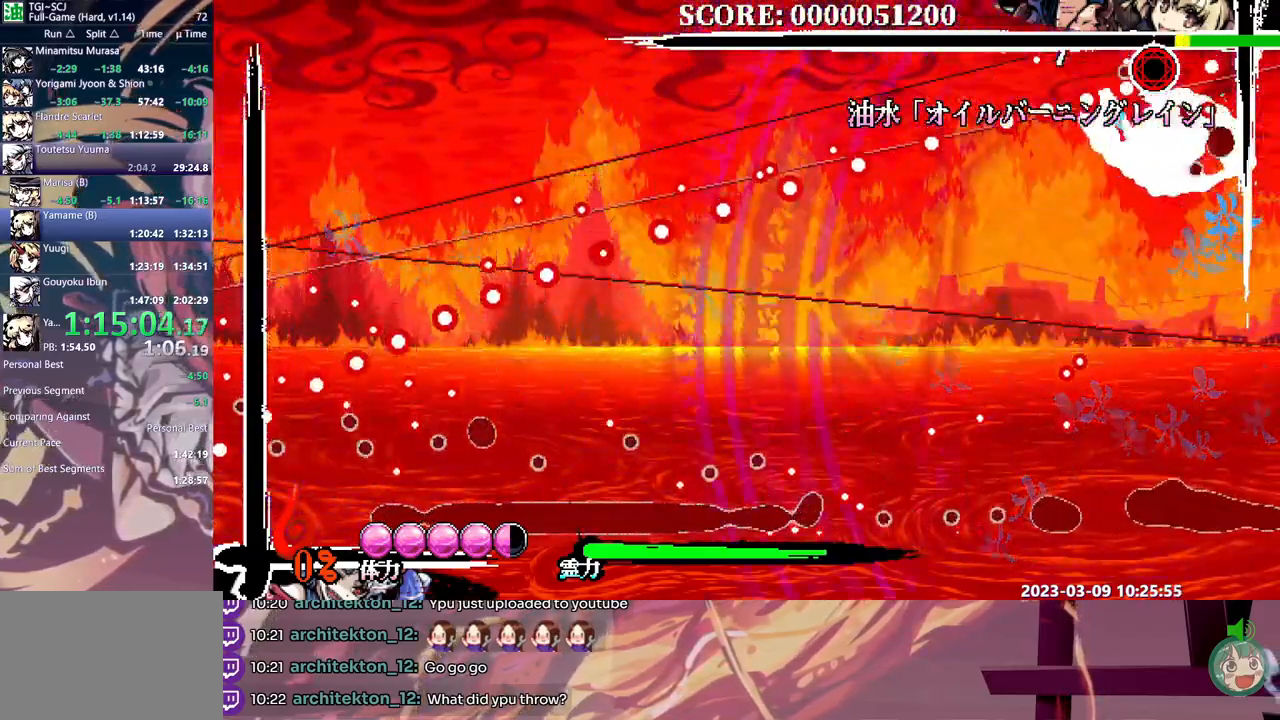
{"dt_ms": 500, "buttons": [], "events": [[17, "Y", "down"], [100, "Y", "up"]]}
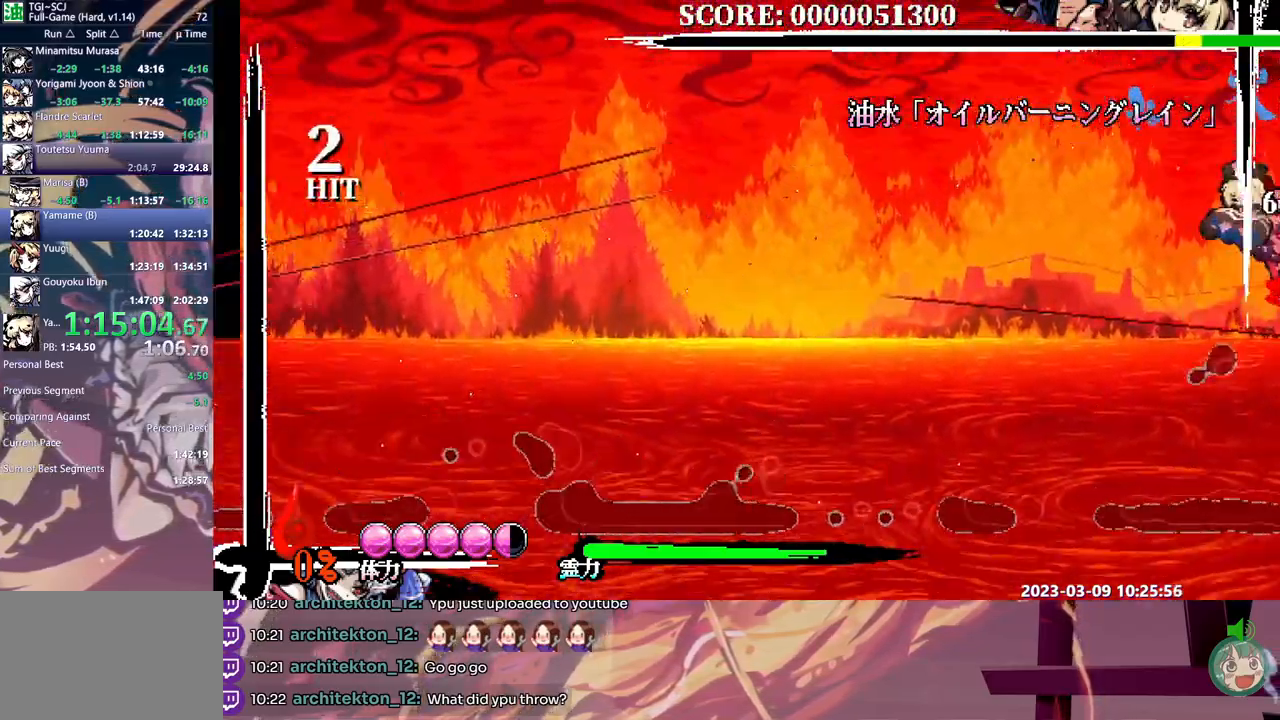
{"dt_ms": 500, "buttons": [], "events": [[333, "DPAD_LEFT", "down"], [400, "DPAD_LEFT", "up"]]}
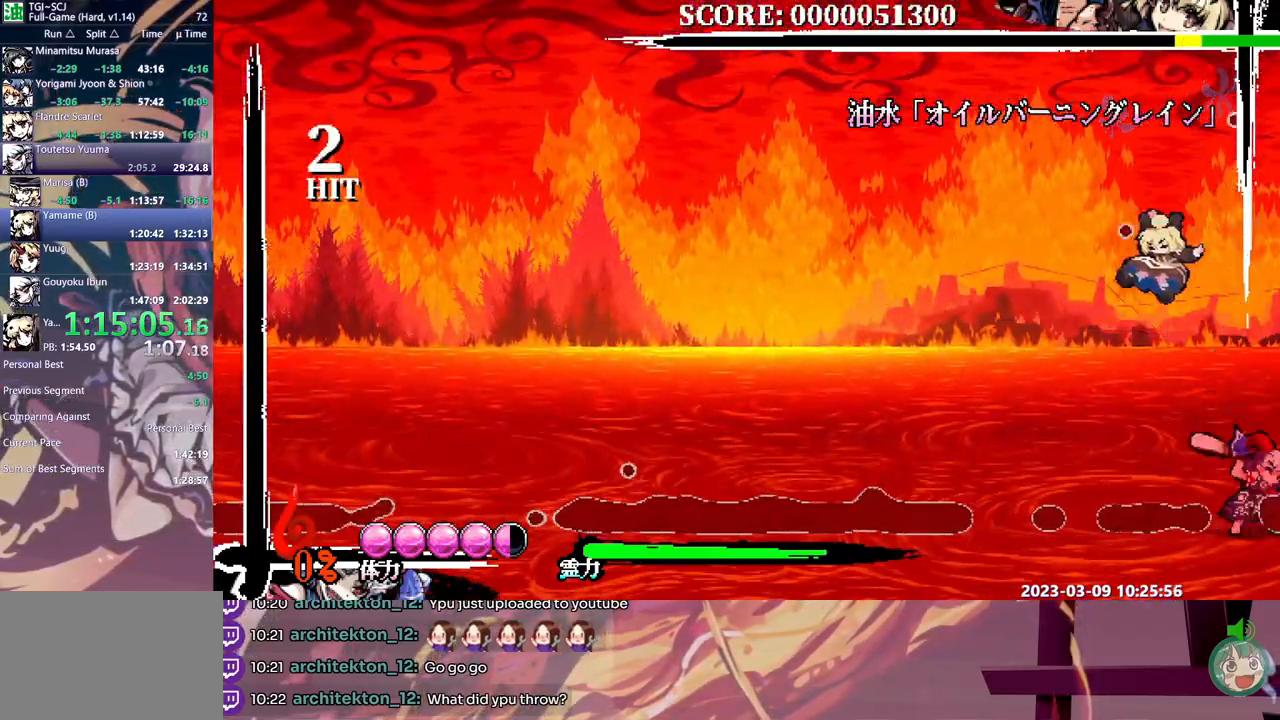
{"dt_ms": 500, "buttons": [], "events": []}
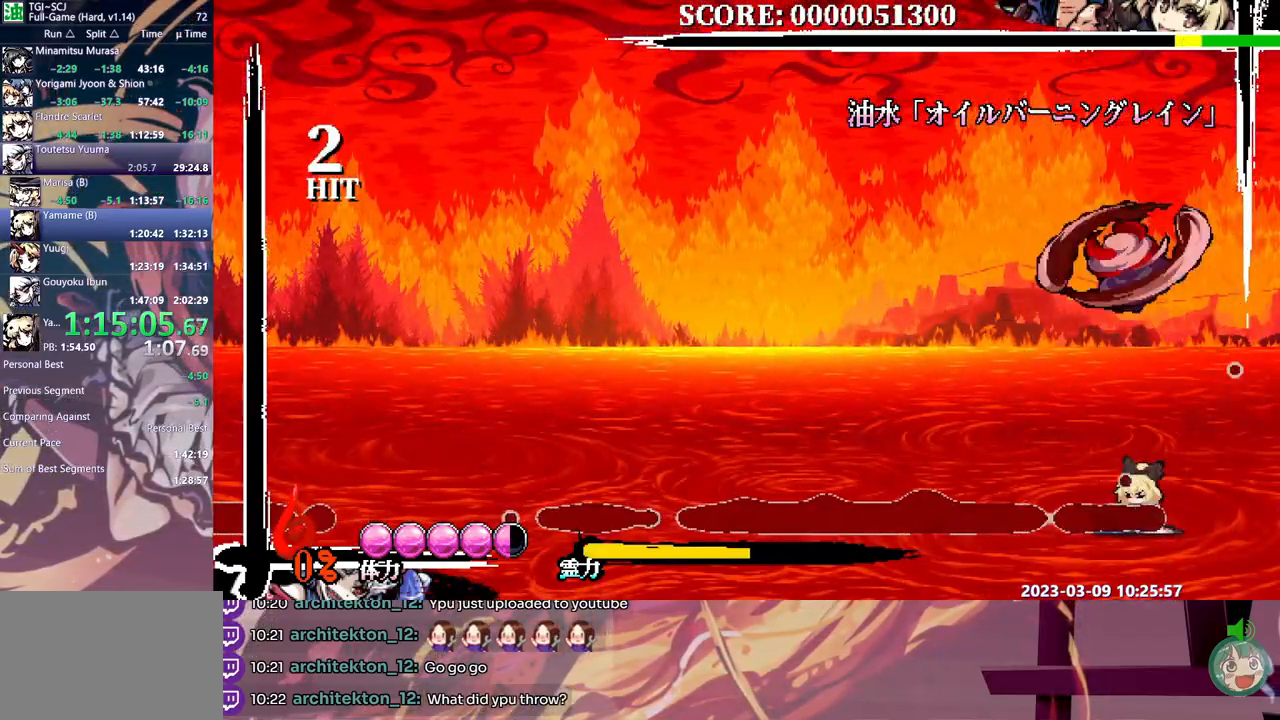
{"dt_ms": 500, "buttons": [], "events": [[300, "DPAD_LEFT", "down"], [350, "DPAD_DOWN", "down"], [350, "DPAD_LEFT", "up"], [367, "DPAD_DOWN", "up"], [383, "Y", "down"], [483, "Y", "up"]]}
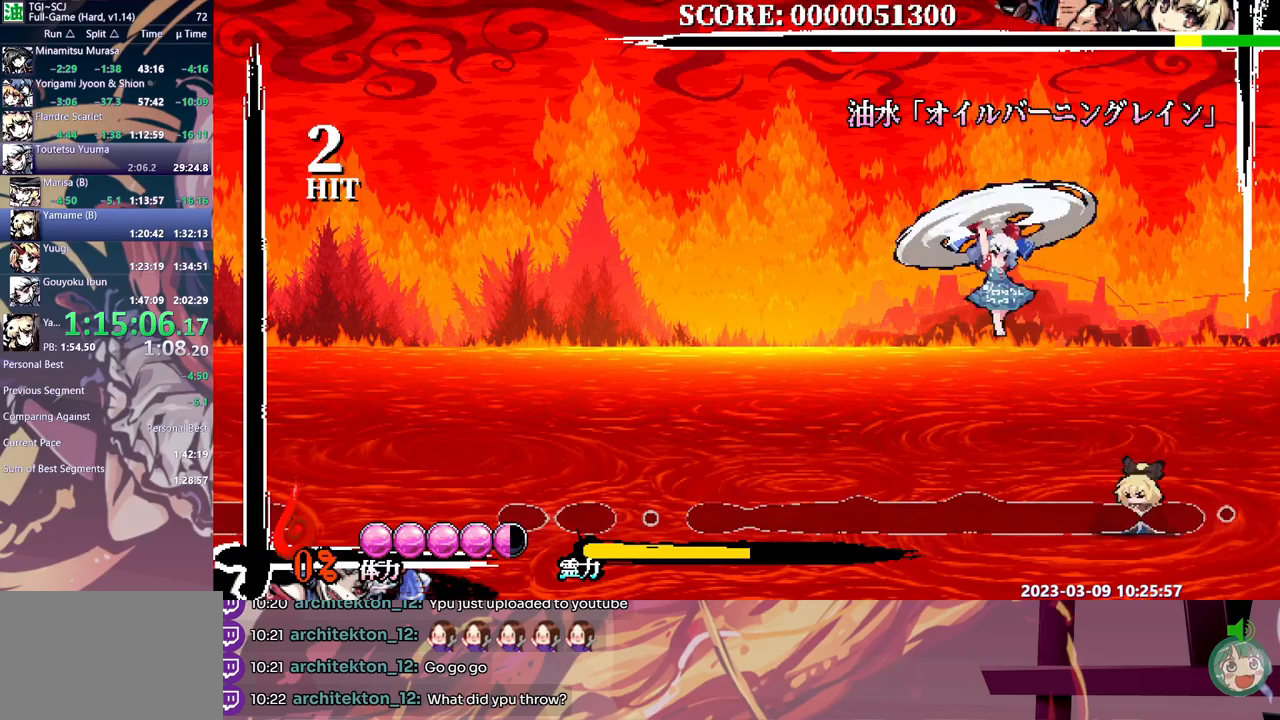
{"dt_ms": 500, "buttons": ["Y"], "events": [[300, "Y", "down"], [383, "Y", "up"], [433, "Y", "down"]]}
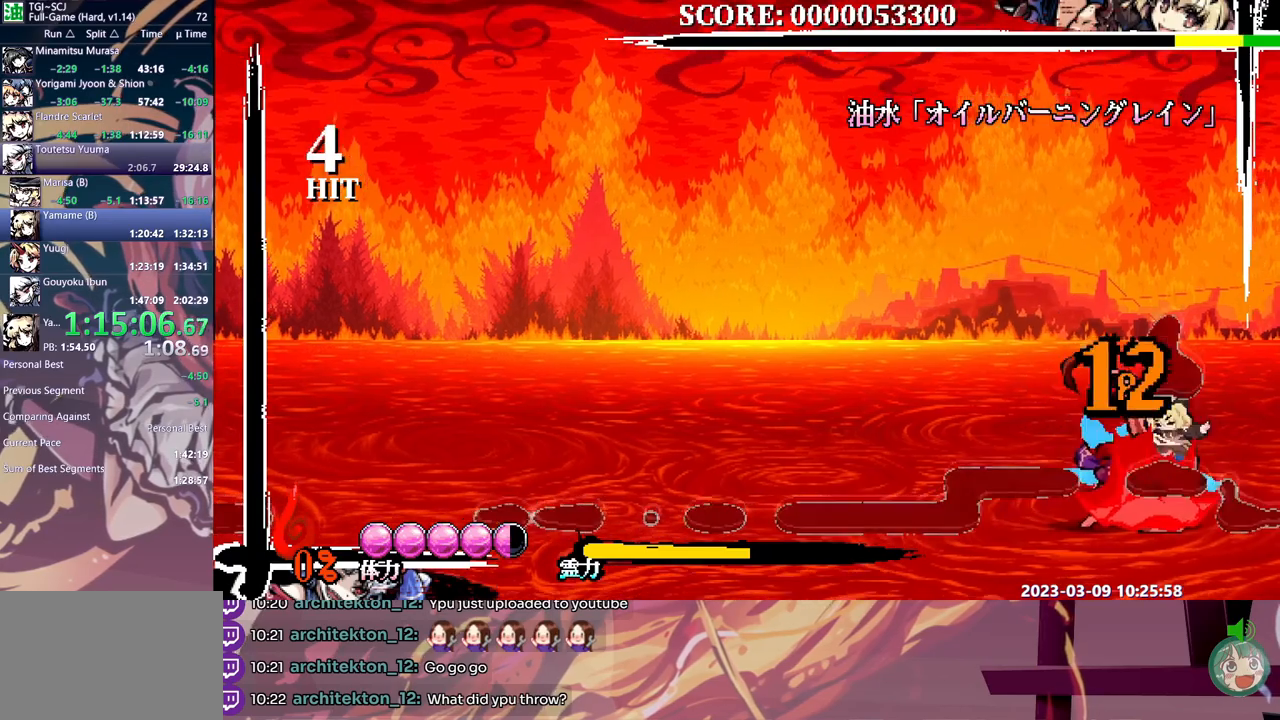
{"dt_ms": 500, "buttons": ["Y"], "events": [[17, "Y", "up"], [83, "Y", "down"], [150, "Y", "up"], [233, "Y", "down"], [300, "Y", "up"], [367, "Y", "down"], [450, "Y", "up"], [500, "Y", "down"]]}
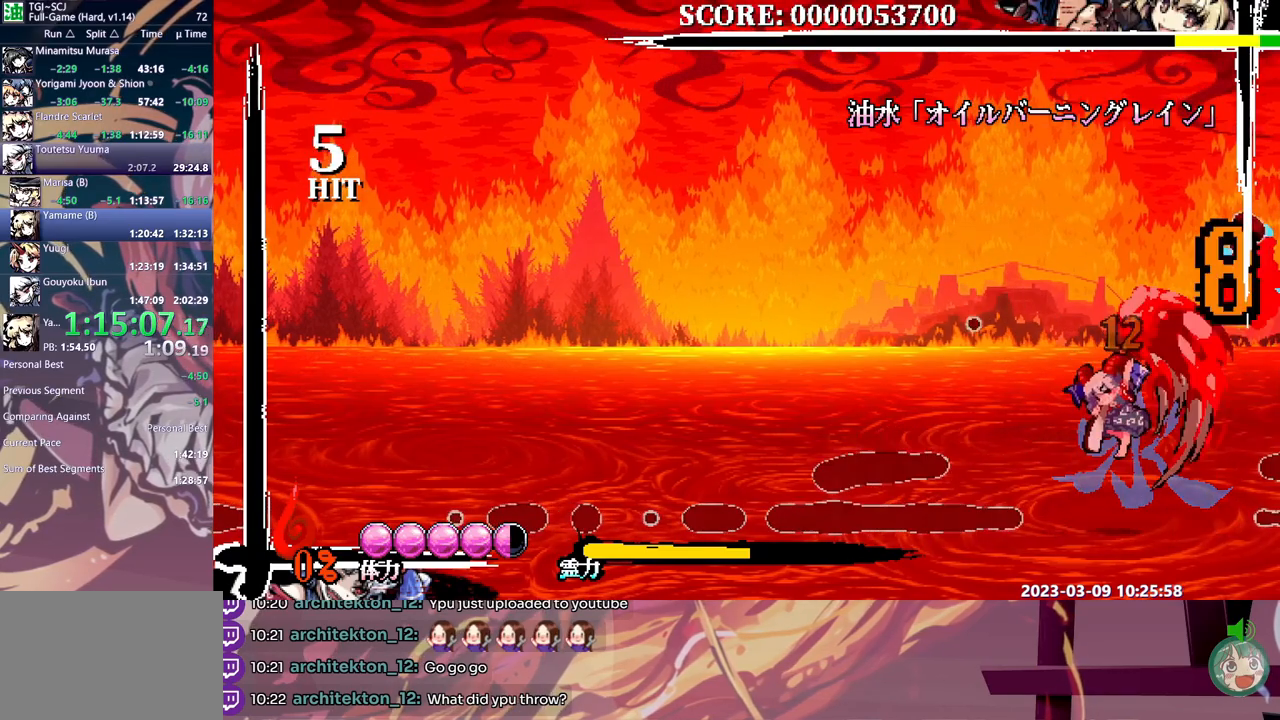
{"dt_ms": 1000, "buttons": []}
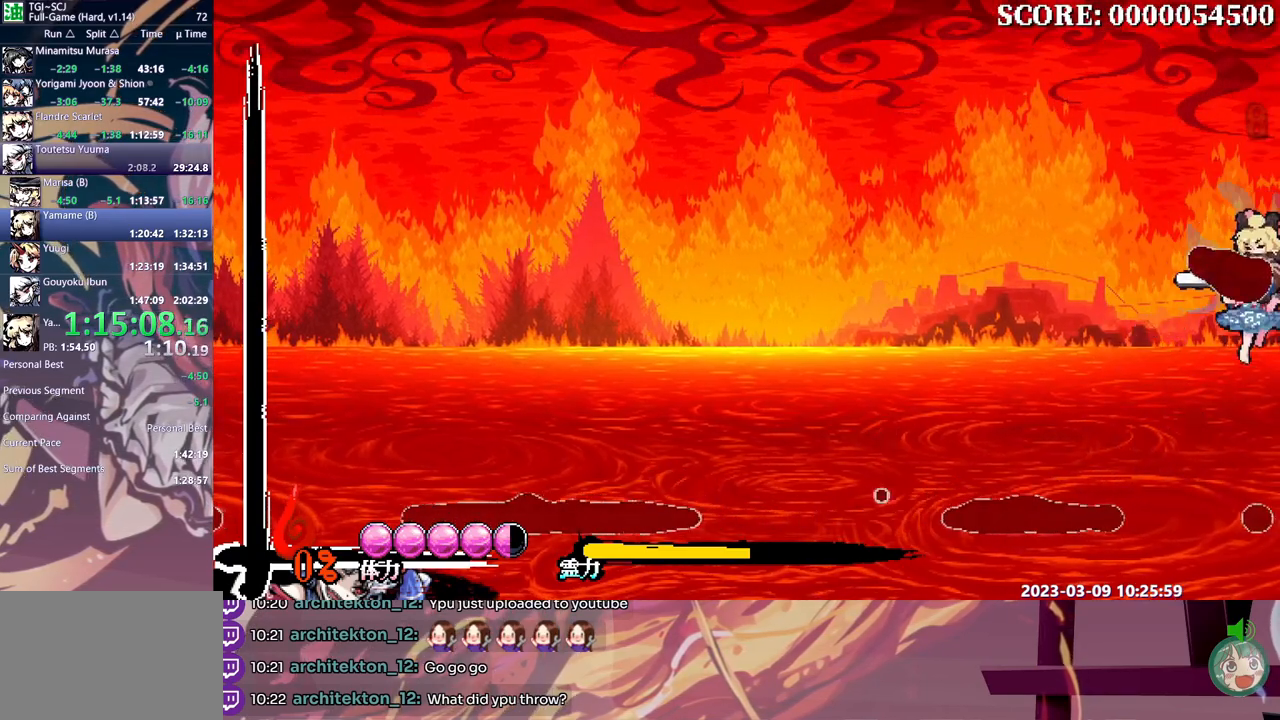
{"dt_ms": 500, "buttons": [], "events": []}